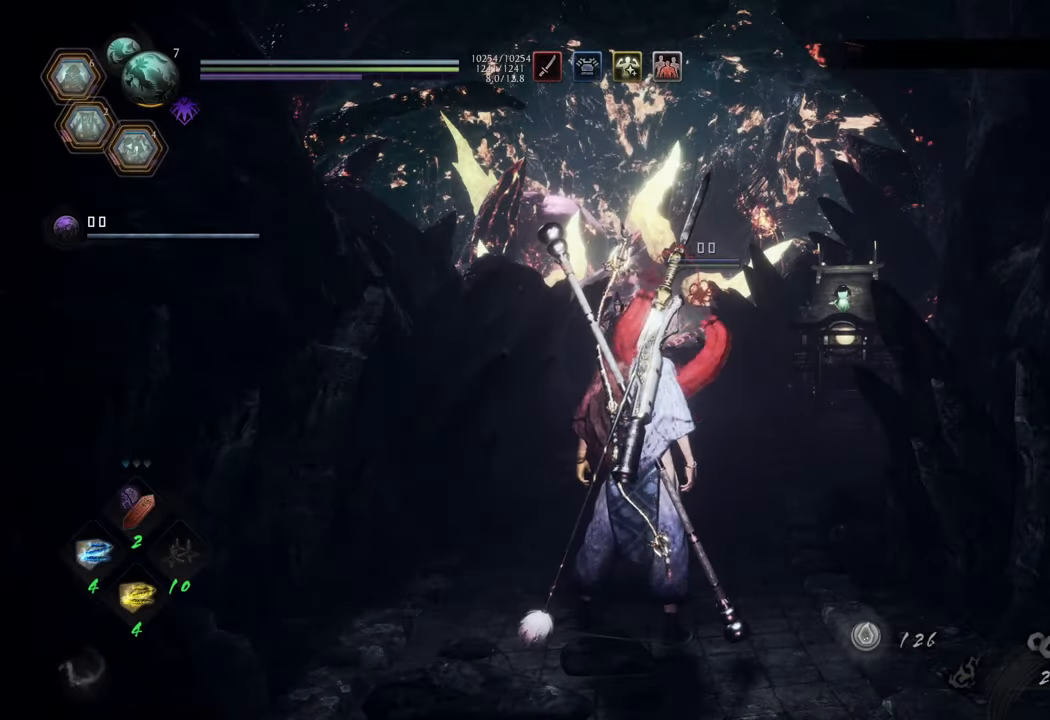
Gameplay with a controller (Xbox layout); each line is a JSON object with the inputs held at the frame after it. "events" lists button and stick changes between this image and that frame as [ms after this image, input, new state], when the widget could be followed in between. Not read: L3.
{"buttons": [], "left_stick": "up", "right_stick": "center", "events": [[300, "left_stick", "up"]]}
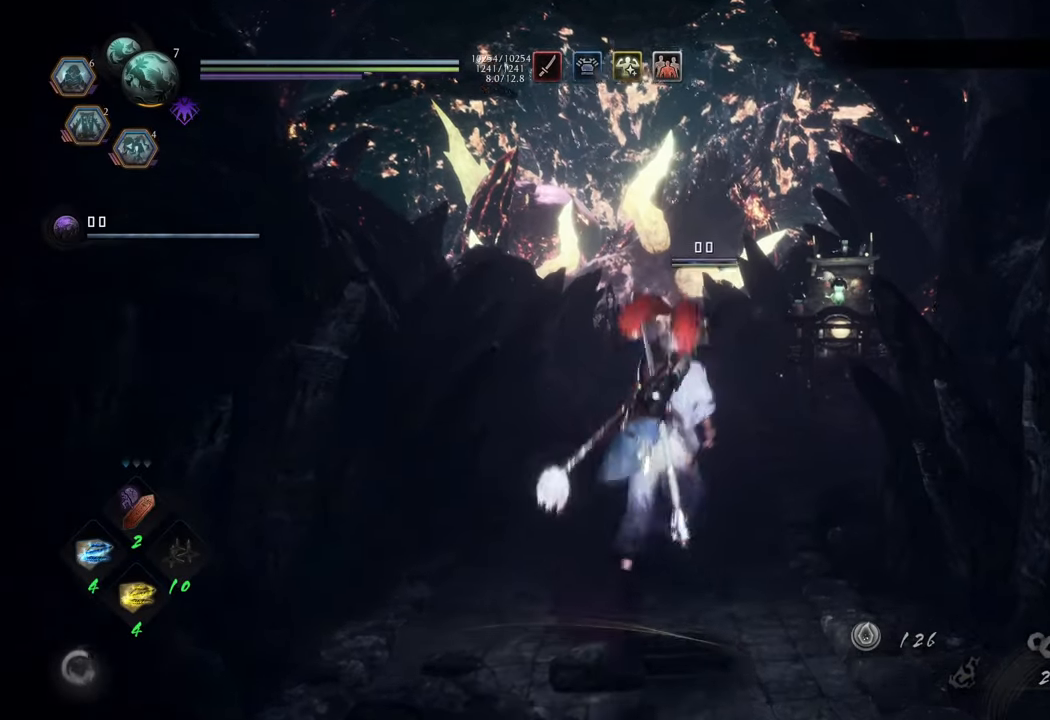
{"buttons": [], "left_stick": "center", "right_stick": "center", "events": [[67, "right_stick", "up-right"], [217, "right_stick", "center"], [267, "left_stick", "center"]]}
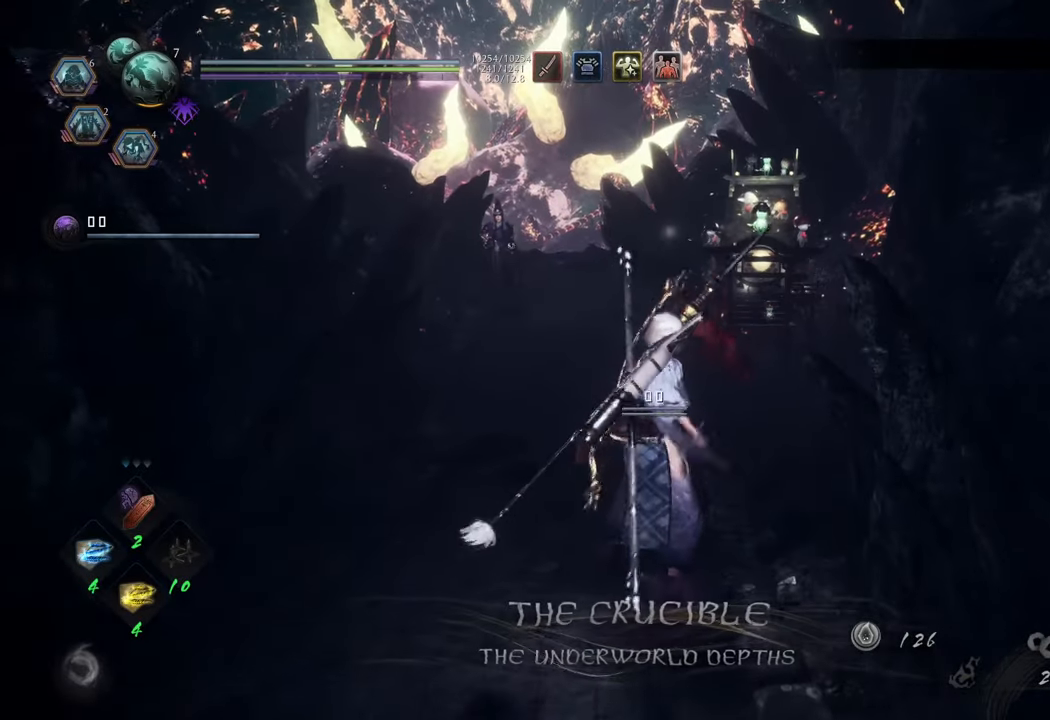
{"buttons": ["A"], "left_stick": "up", "right_stick": "center", "events": [[200, "left_stick", "up"], [250, "A", "down"]]}
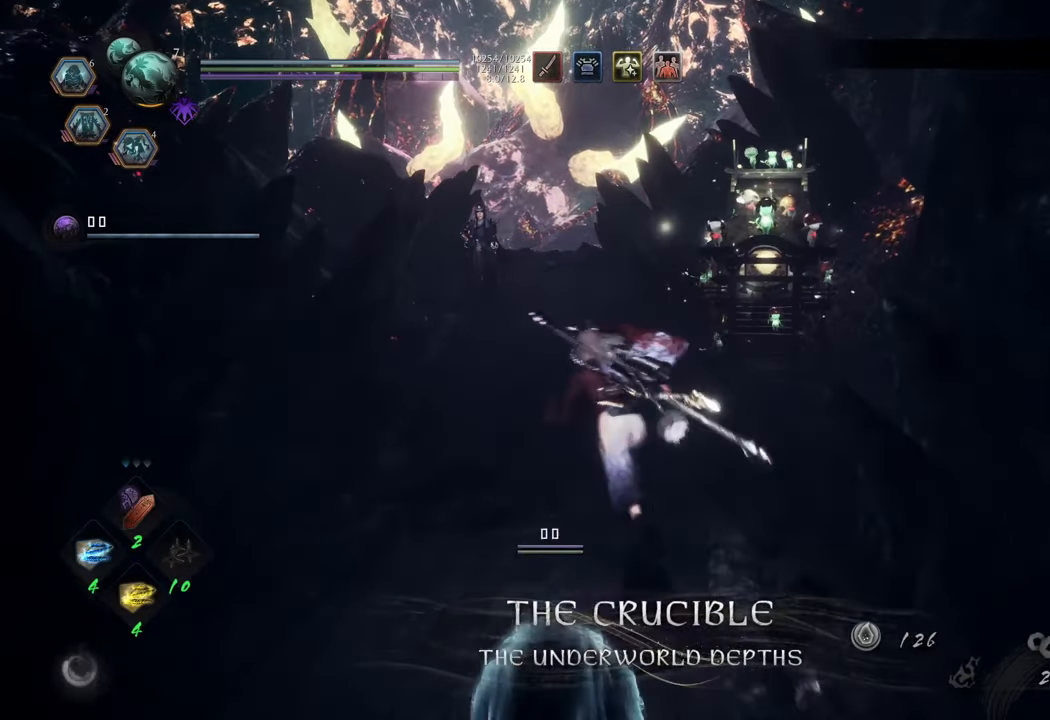
{"buttons": ["A"], "left_stick": "up", "right_stick": "center", "events": []}
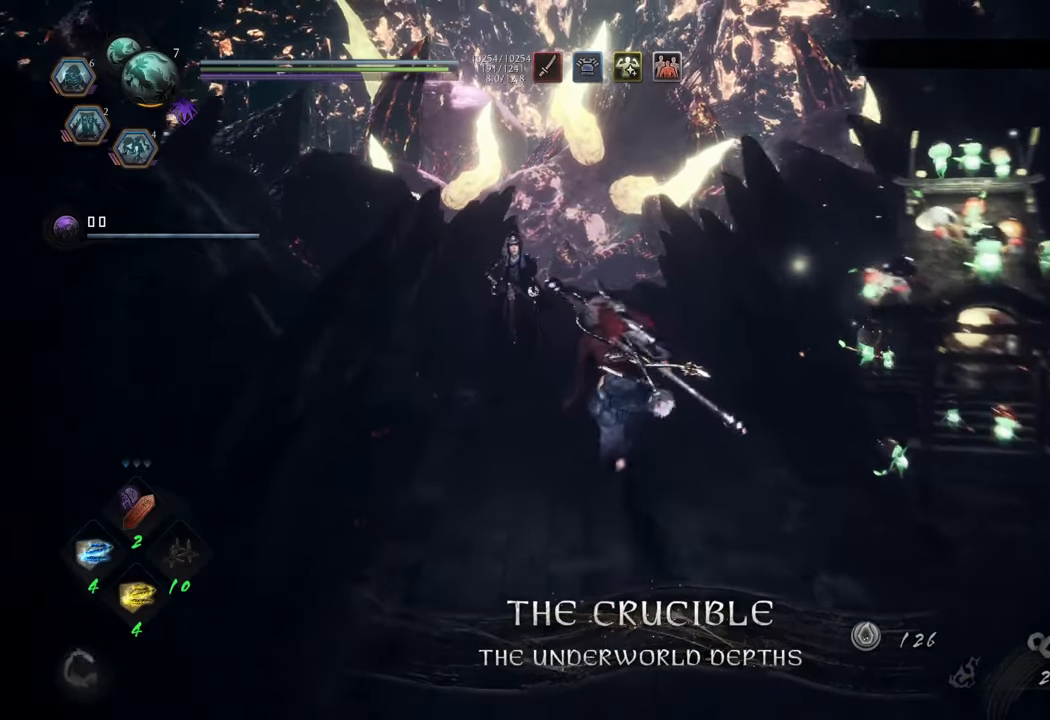
{"buttons": ["B"], "left_stick": "center", "right_stick": "center", "events": [[167, "A", "up"], [250, "B", "down"], [333, "left_stick", "center"]]}
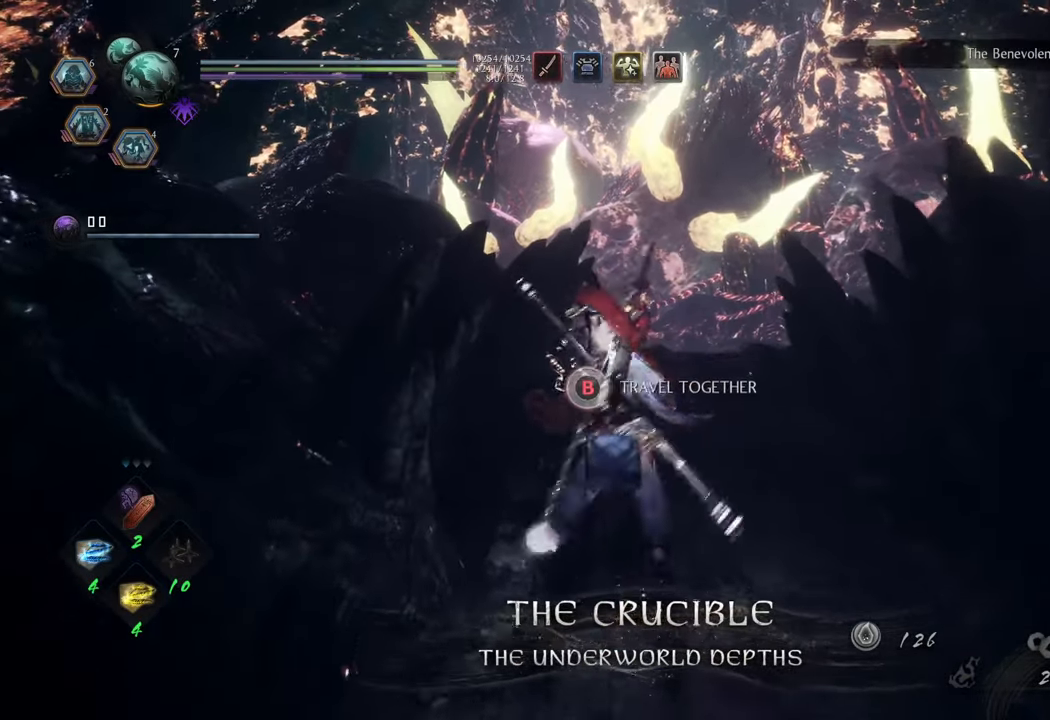
{"buttons": [], "left_stick": "down", "right_stick": "center", "events": [[333, "B", "up"], [483, "left_stick", "down"]]}
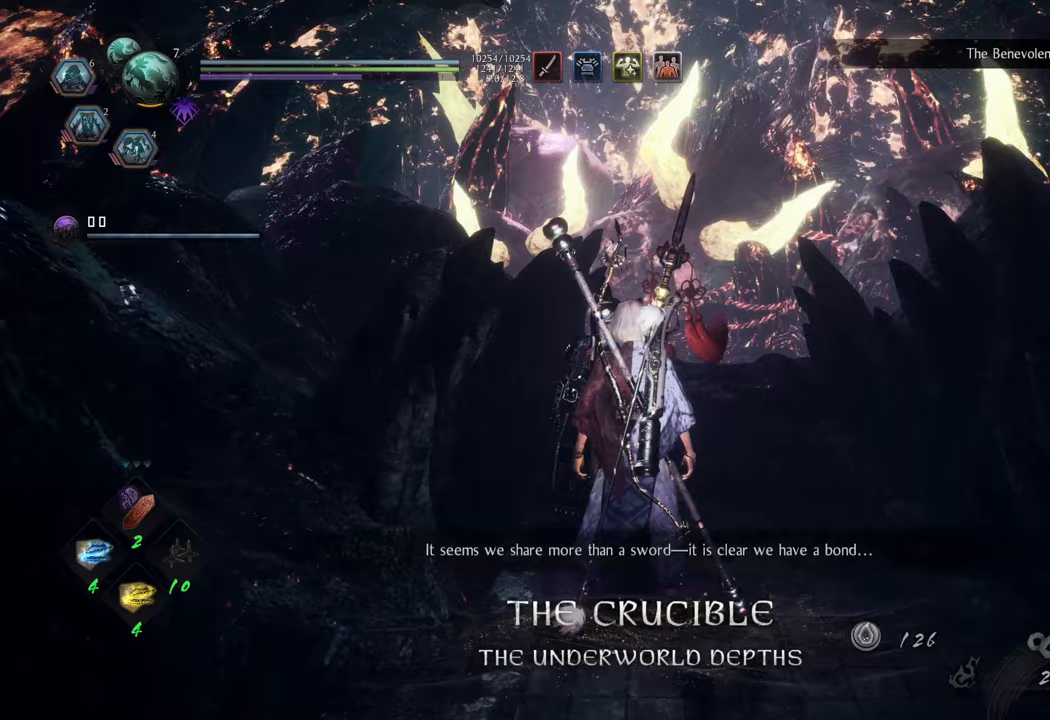
{"buttons": [], "left_stick": "down-right", "right_stick": "center", "events": [[83, "left_stick", "down-right"], [133, "right_stick", "up-right"], [317, "right_stick", "center"]]}
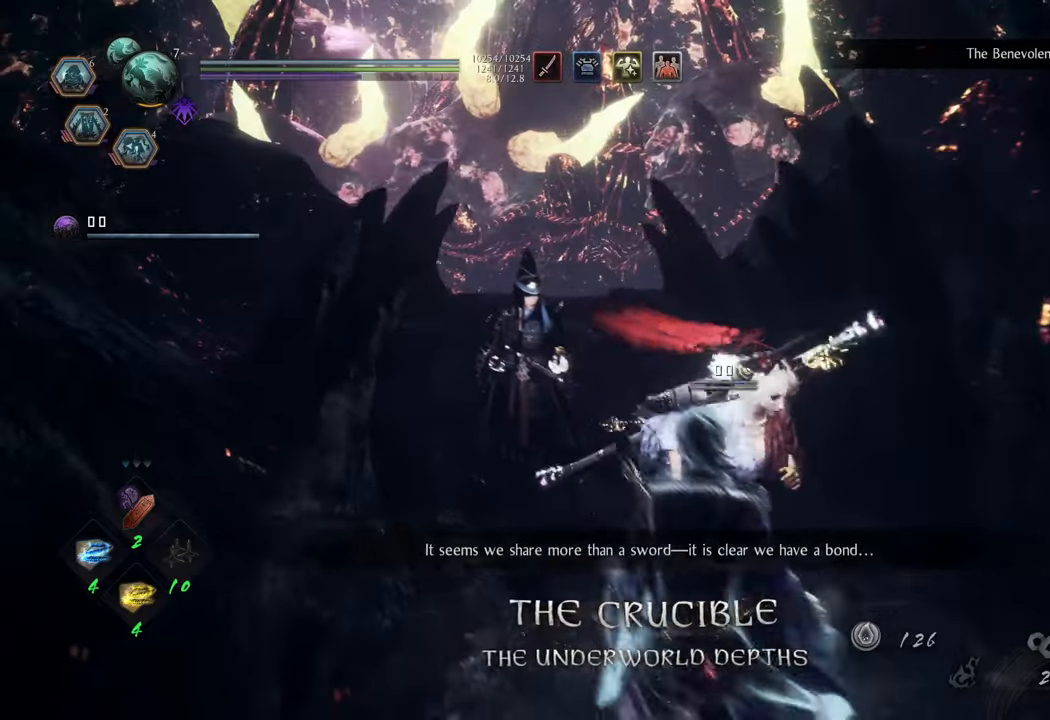
{"buttons": [], "left_stick": "center", "right_stick": "center", "events": [[383, "left_stick", "center"]]}
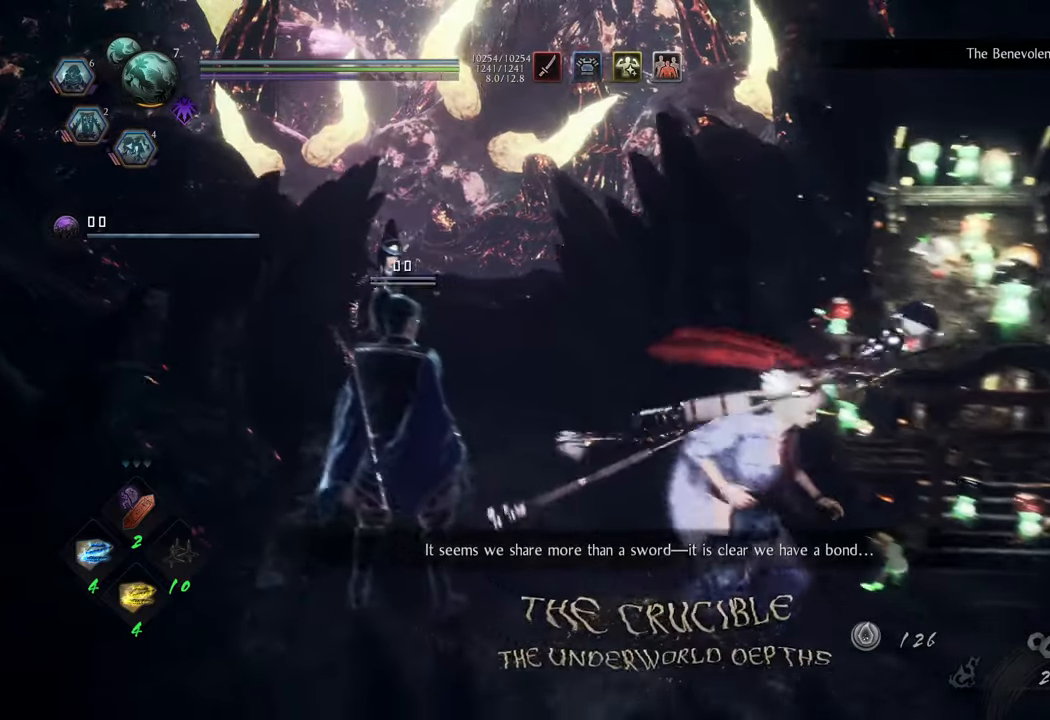
{"buttons": [], "left_stick": "up", "right_stick": "center", "events": [[100, "right_stick", "left"], [267, "left_stick", "up"], [300, "right_stick", "center"]]}
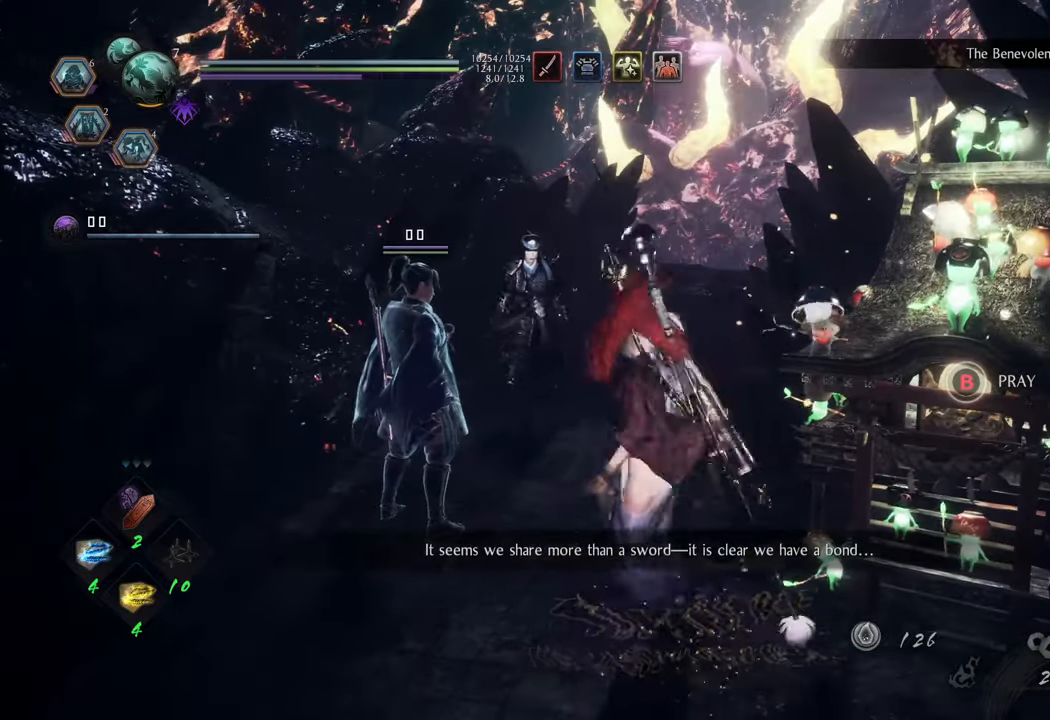
{"buttons": ["A"], "left_stick": "up", "right_stick": "center", "events": [[17, "left_stick", "center"], [200, "left_stick", "up"], [283, "A", "down"]]}
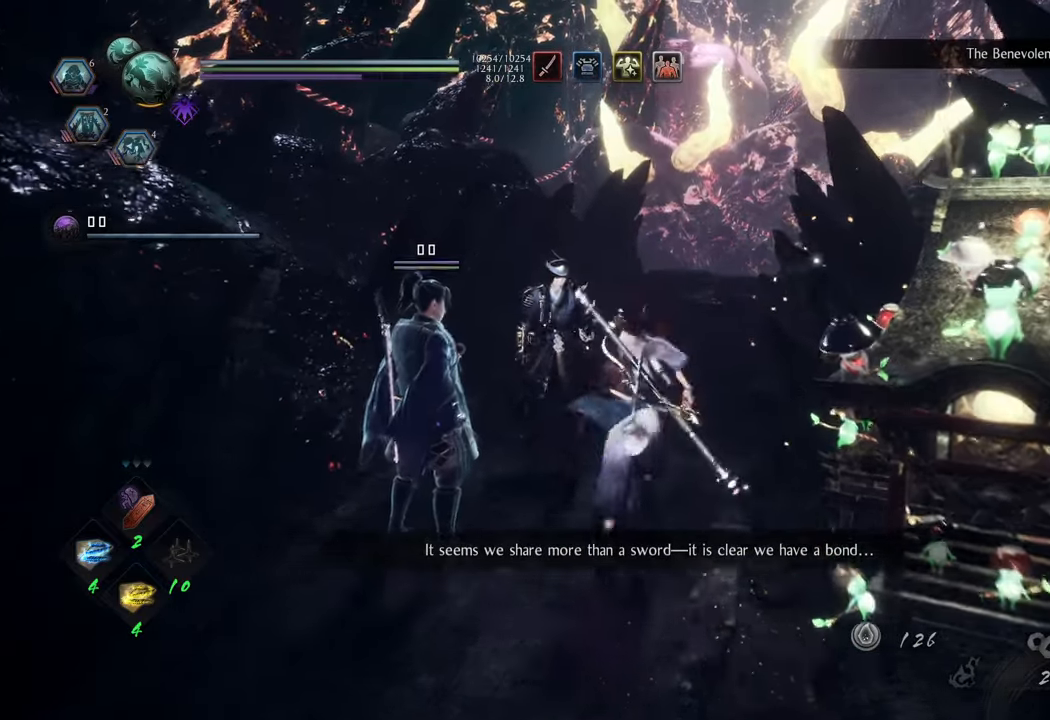
{"buttons": ["A"], "left_stick": "up", "right_stick": "center", "events": []}
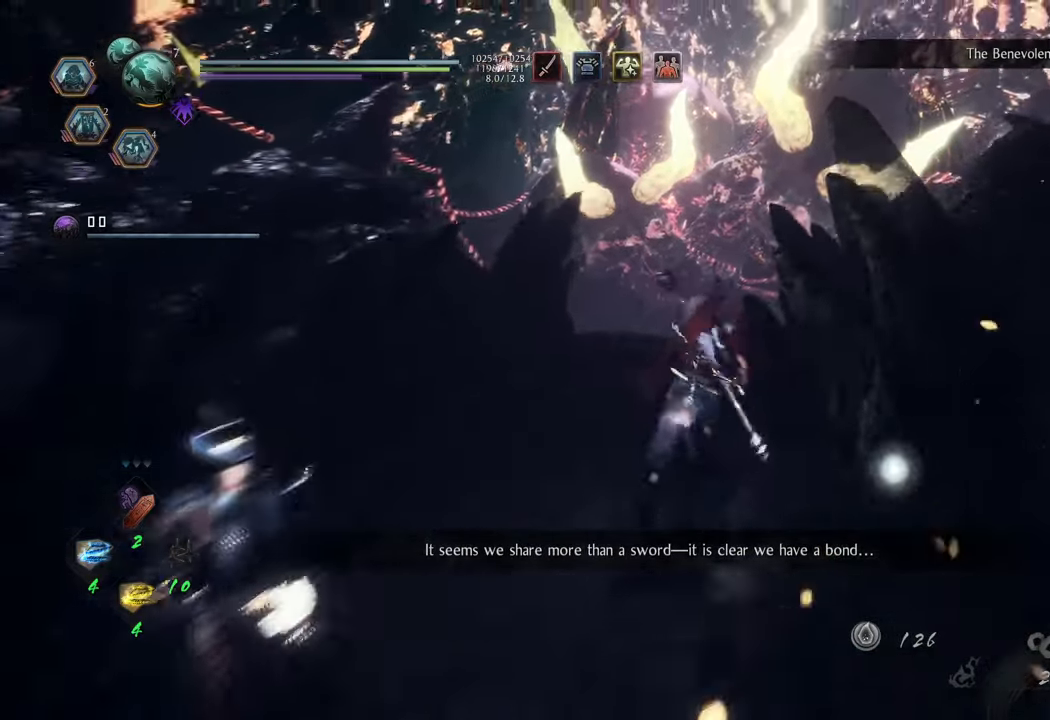
{"buttons": [], "left_stick": "up-left", "right_stick": "center", "events": [[50, "A", "up"], [300, "right_stick", "up"], [350, "left_stick", "up-left"], [483, "right_stick", "center"]]}
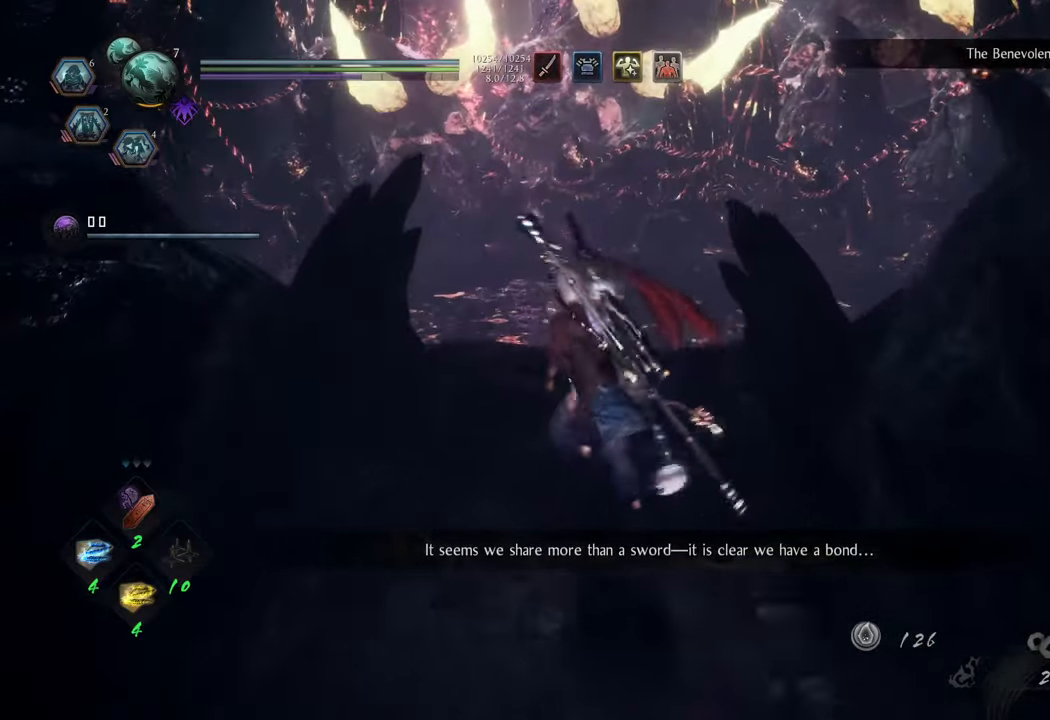
{"buttons": ["R1"], "left_stick": "center", "right_stick": "center", "events": [[67, "left_stick", "up"], [250, "left_stick", "center"], [317, "R1", "down"]]}
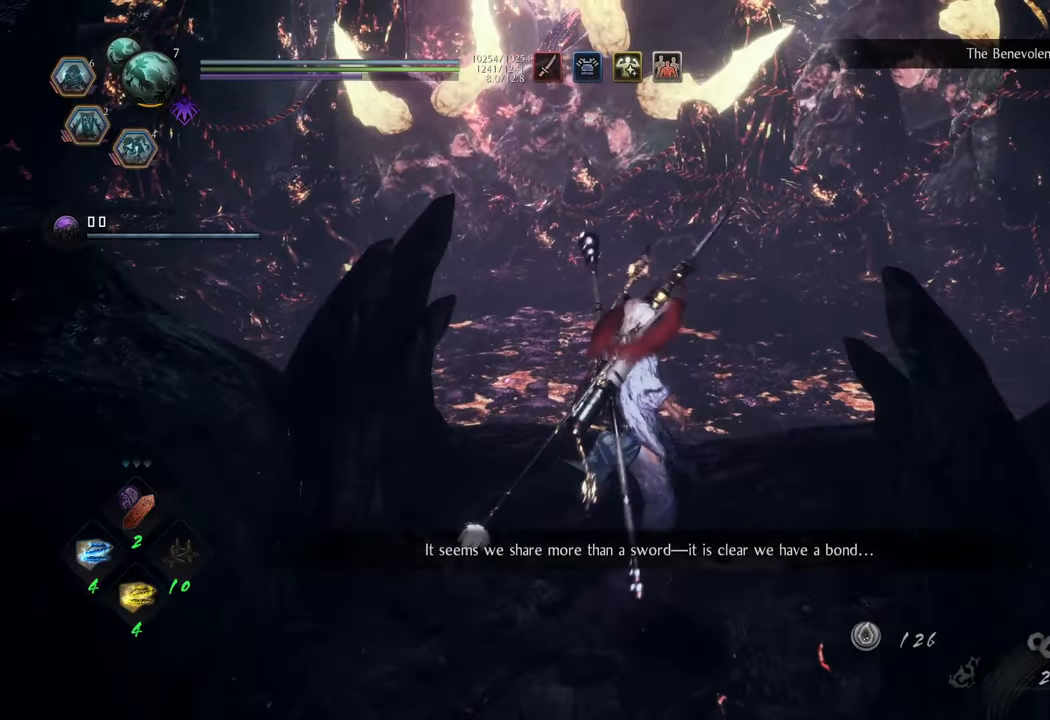
{"buttons": [], "left_stick": "center", "right_stick": "center", "events": [[17, "DPAD_LEFT", "down"], [83, "DPAD_LEFT", "up"], [133, "R1", "up"]]}
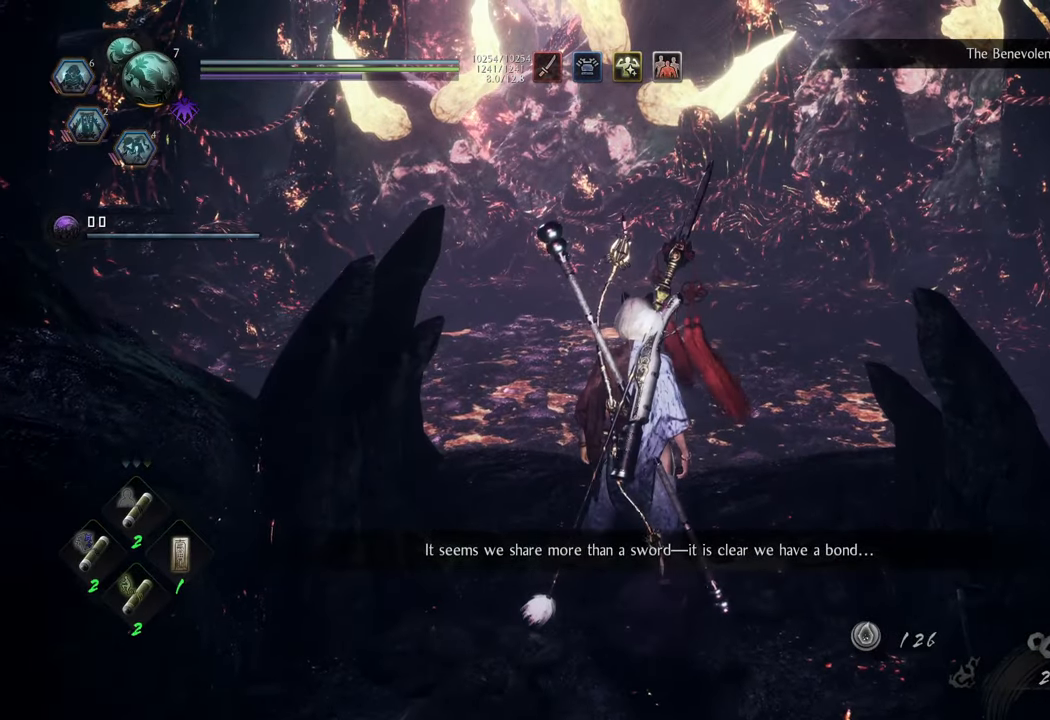
{"buttons": [], "left_stick": "center", "right_stick": "center", "events": []}
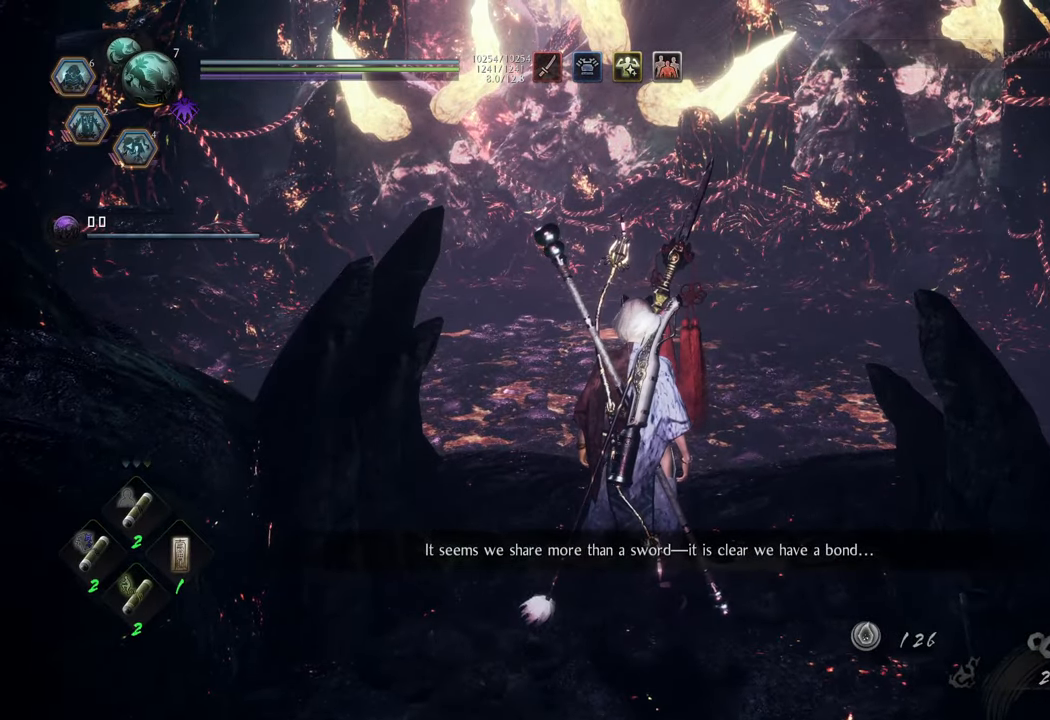
{"buttons": [], "left_stick": "center", "right_stick": "center", "events": []}
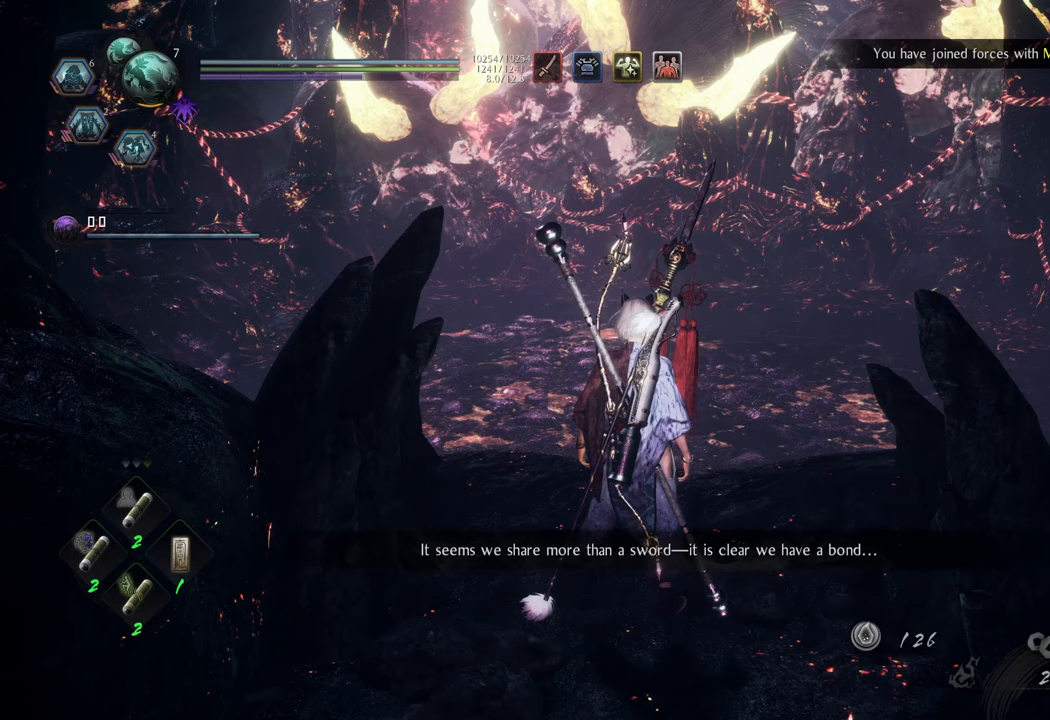
{"buttons": [], "left_stick": "center", "right_stick": "center", "events": [[267, "DPAD_LEFT", "down"], [383, "DPAD_LEFT", "up"]]}
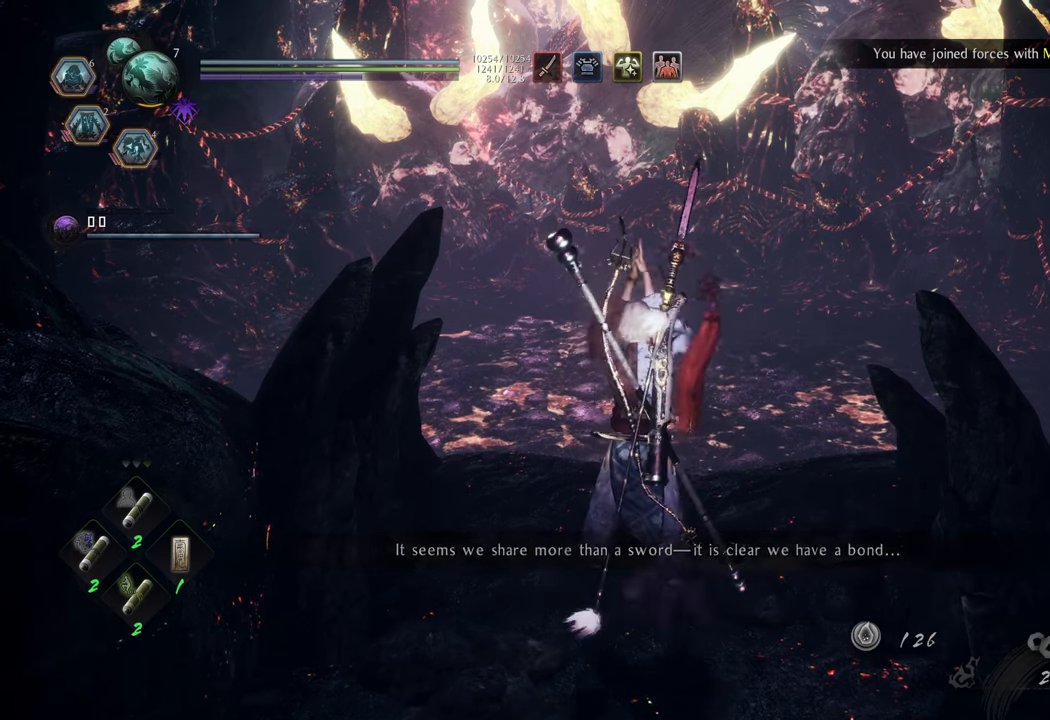
{"buttons": ["R1", "DPAD_LEFT"], "left_stick": "center", "right_stick": "center", "events": [[217, "R1", "down"], [417, "DPAD_LEFT", "down"]]}
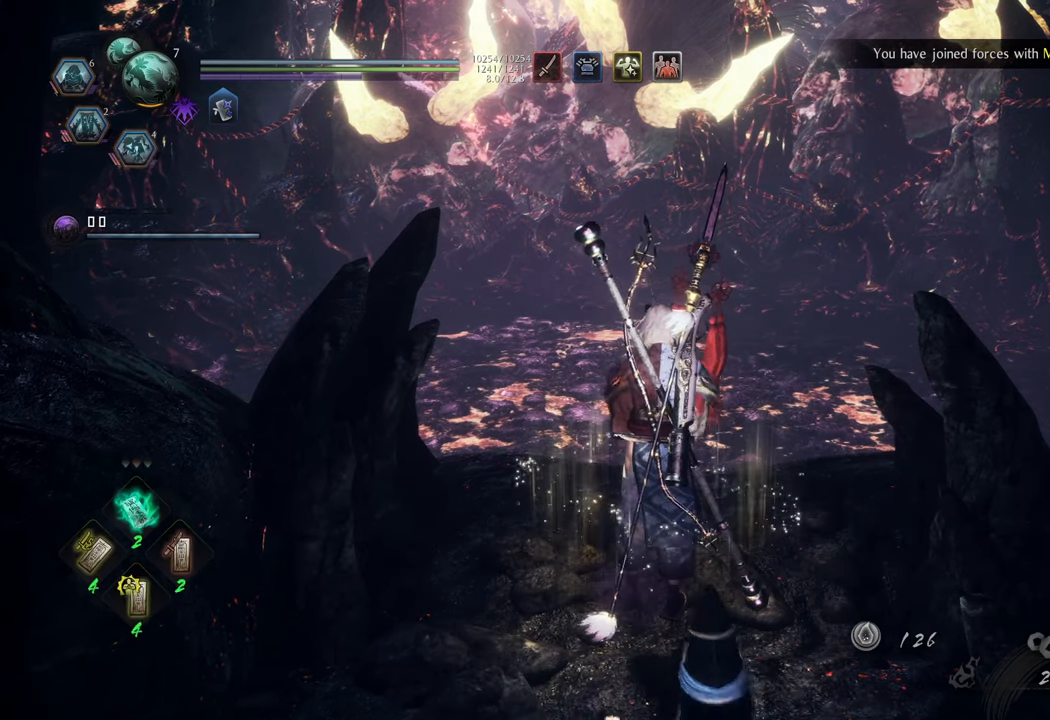
{"buttons": [], "left_stick": "center", "right_stick": "center", "events": [[33, "DPAD_LEFT", "up"], [83, "R1", "up"]]}
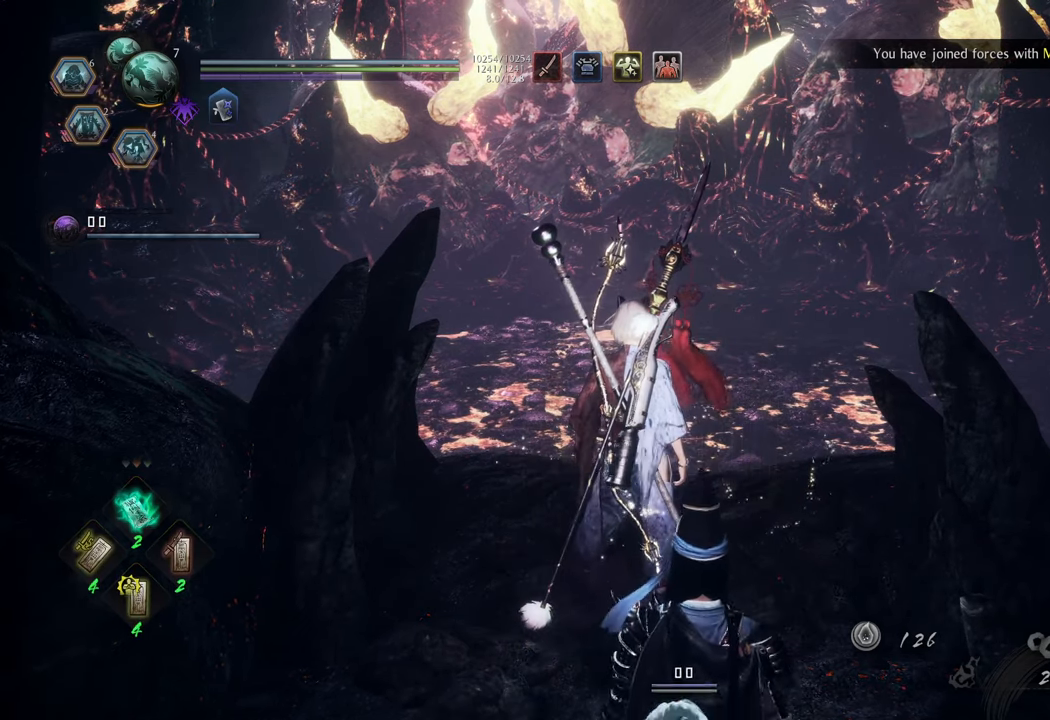
{"buttons": [], "left_stick": "center", "right_stick": "center", "events": []}
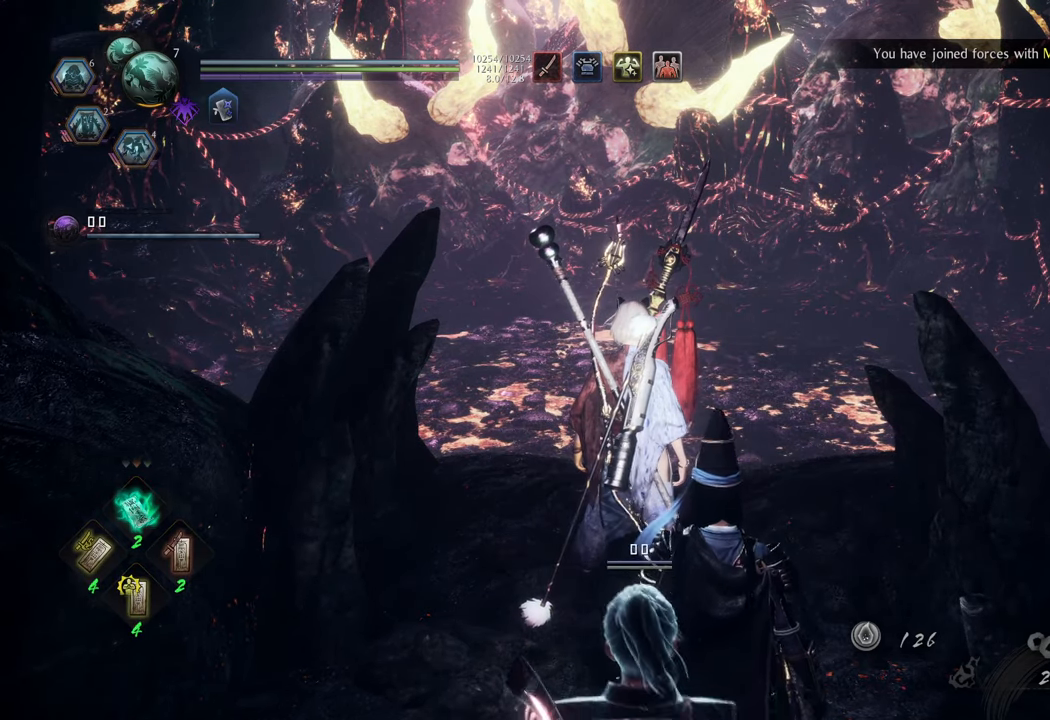
{"buttons": [], "left_stick": "center", "right_stick": "center", "events": []}
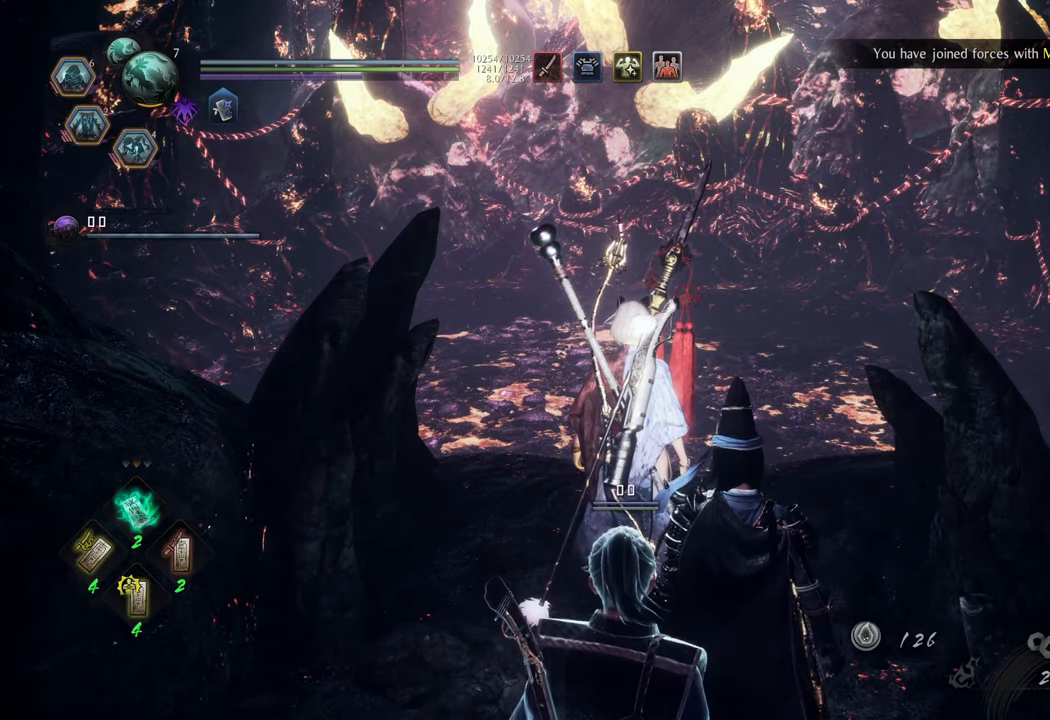
{"buttons": ["R1"], "left_stick": "center", "right_stick": "center", "events": [[383, "R1", "down"]]}
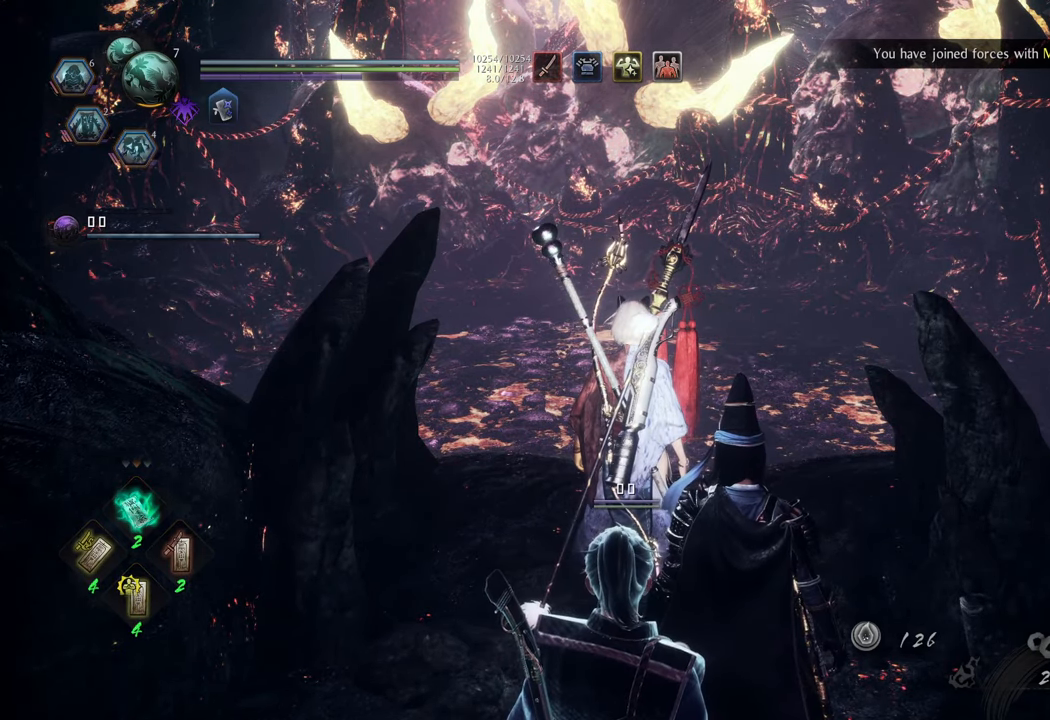
{"buttons": [], "left_stick": "center", "right_stick": "center", "events": [[33, "DPAD_DOWN", "down"], [150, "DPAD_DOWN", "up"], [250, "R1", "up"]]}
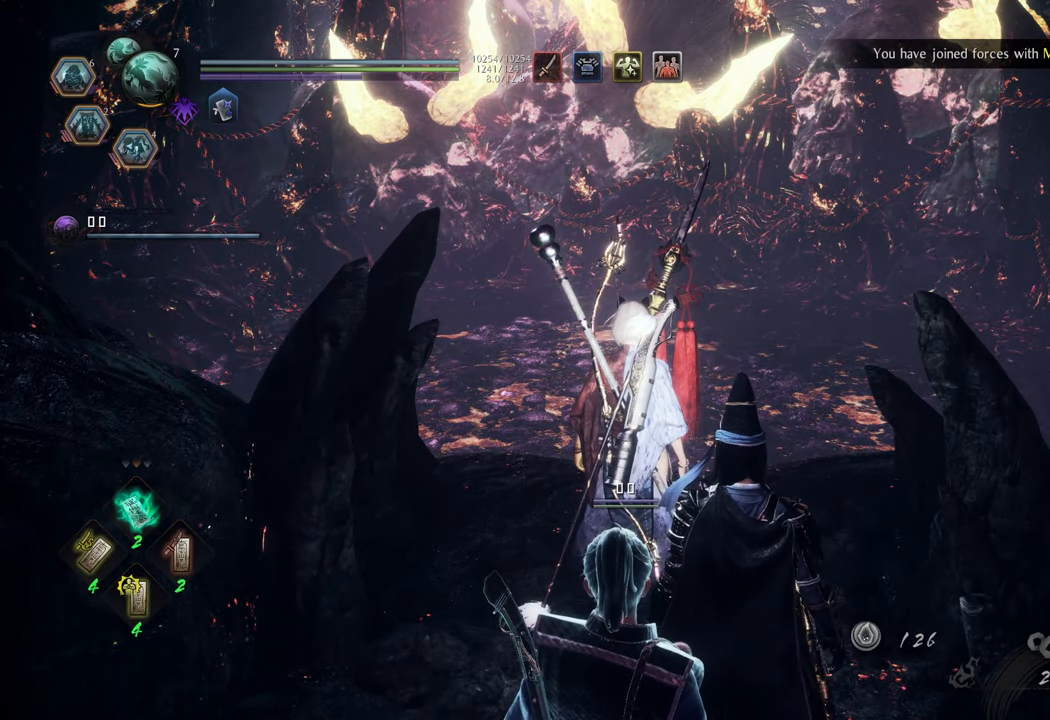
{"buttons": [], "left_stick": "center", "right_stick": "center", "events": []}
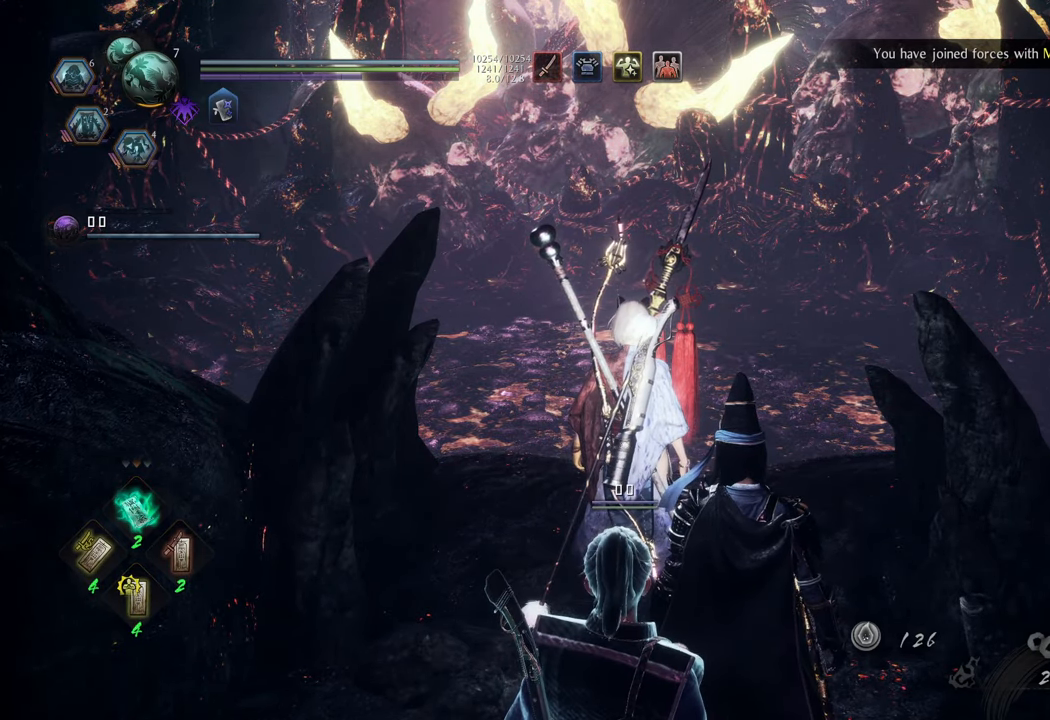
{"buttons": [], "left_stick": "center", "right_stick": "center", "events": []}
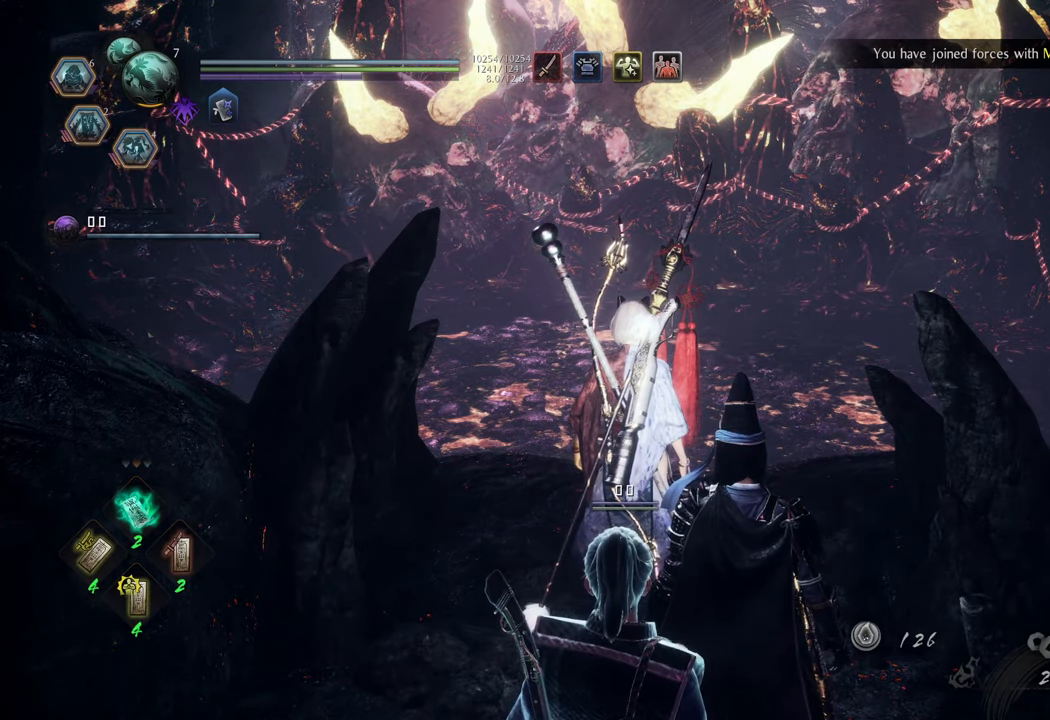
{"buttons": [], "left_stick": "center", "right_stick": "center", "events": []}
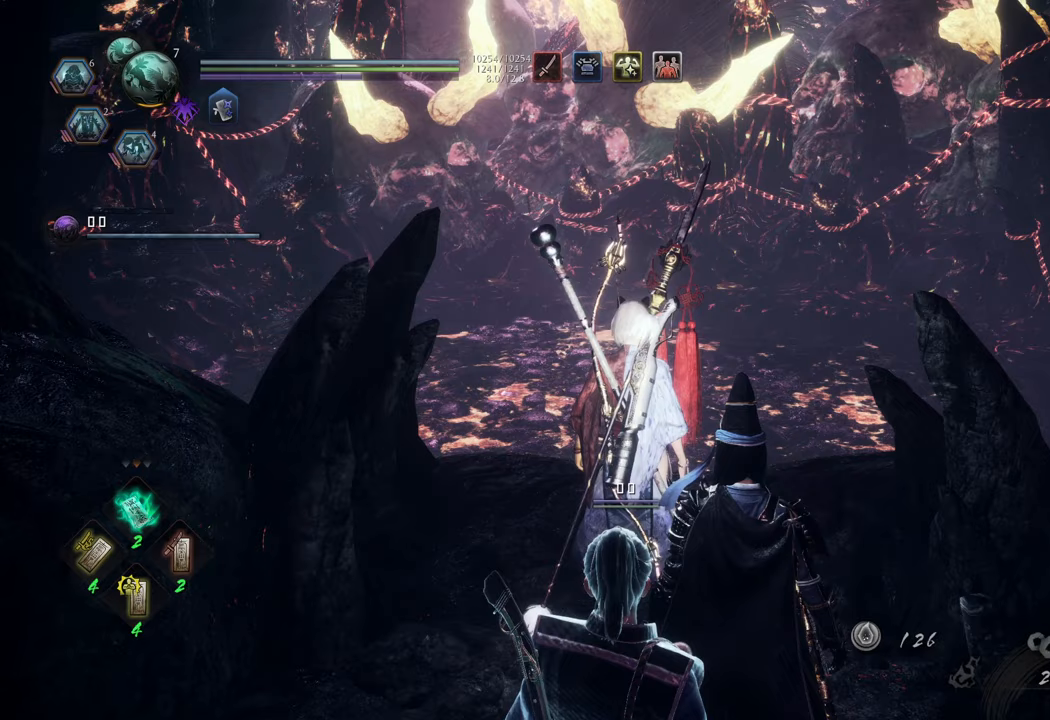
{"buttons": ["DPAD_RIGHT"], "left_stick": "center", "right_stick": "center", "events": [[500, "DPAD_RIGHT", "down"]]}
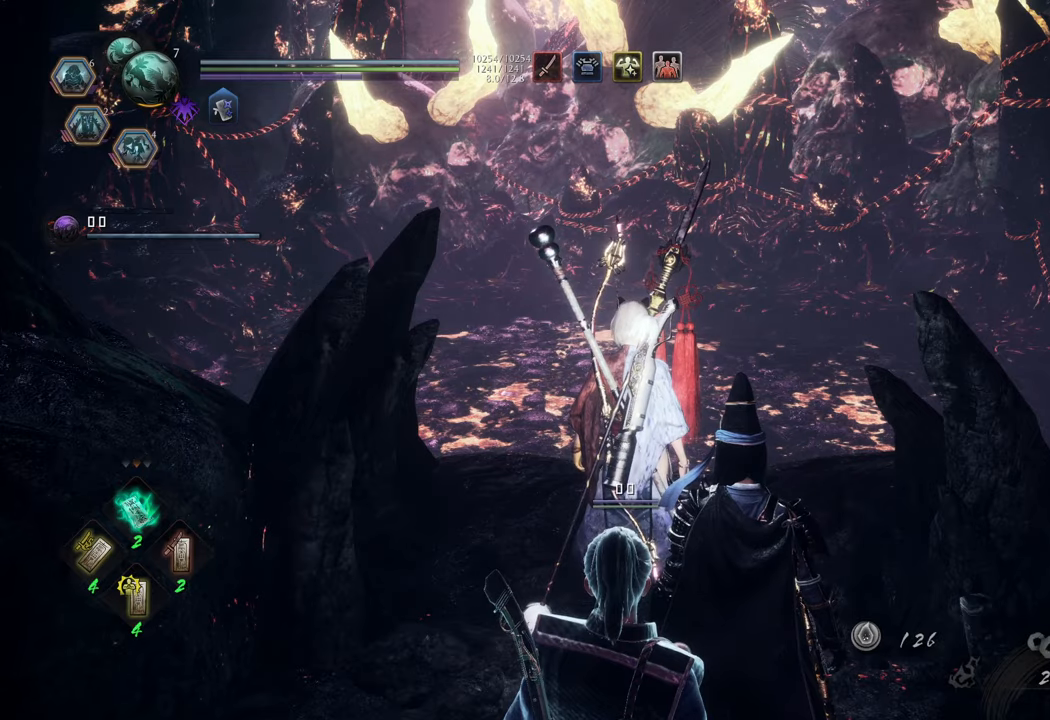
{"buttons": ["DPAD_UP"], "left_stick": "center", "right_stick": "center", "events": [[117, "DPAD_RIGHT", "up"], [433, "DPAD_UP", "down"]]}
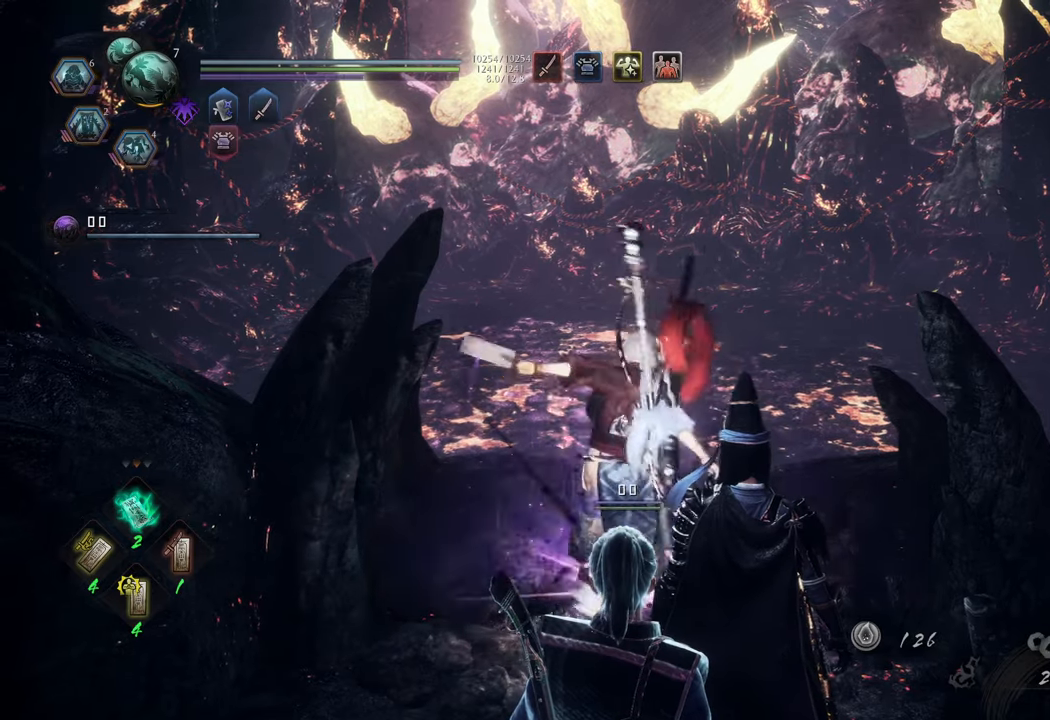
{"buttons": ["DPAD_UP"], "left_stick": "center", "right_stick": "center", "events": [[33, "DPAD_UP", "up"], [133, "DPAD_UP", "down"], [200, "DPAD_UP", "up"], [283, "DPAD_UP", "down"], [367, "DPAD_UP", "up"], [450, "DPAD_UP", "down"]]}
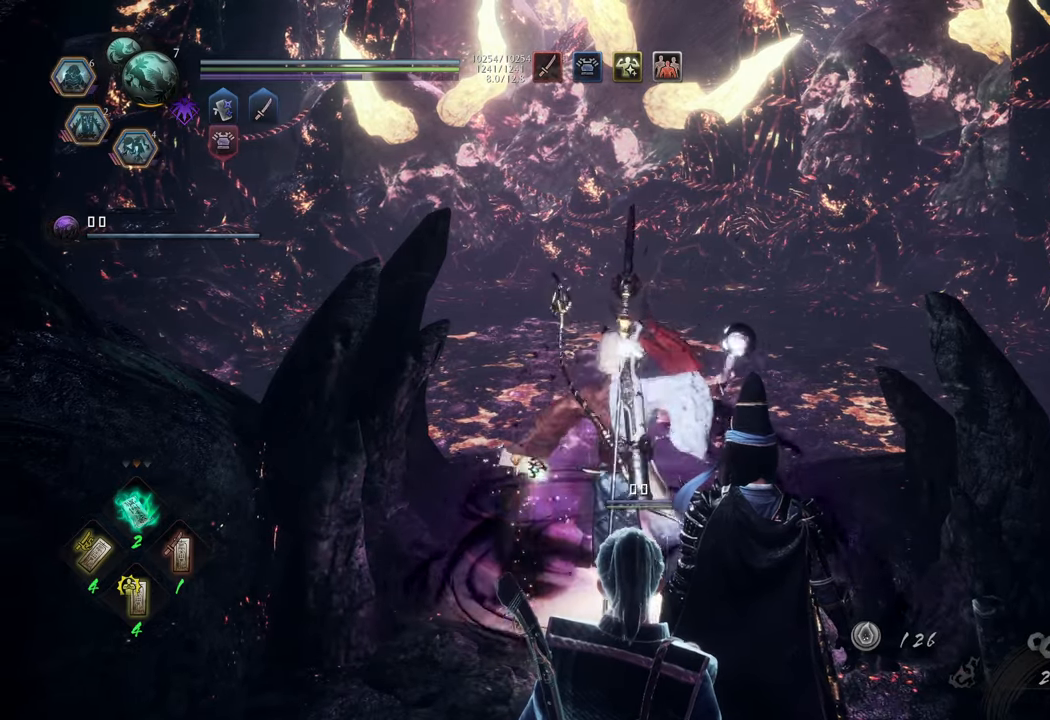
{"buttons": ["DPAD_DOWN"], "left_stick": "center", "right_stick": "center", "events": [[50, "DPAD_UP", "up"], [300, "DPAD_DOWN", "down"], [417, "DPAD_DOWN", "up"], [500, "DPAD_DOWN", "down"]]}